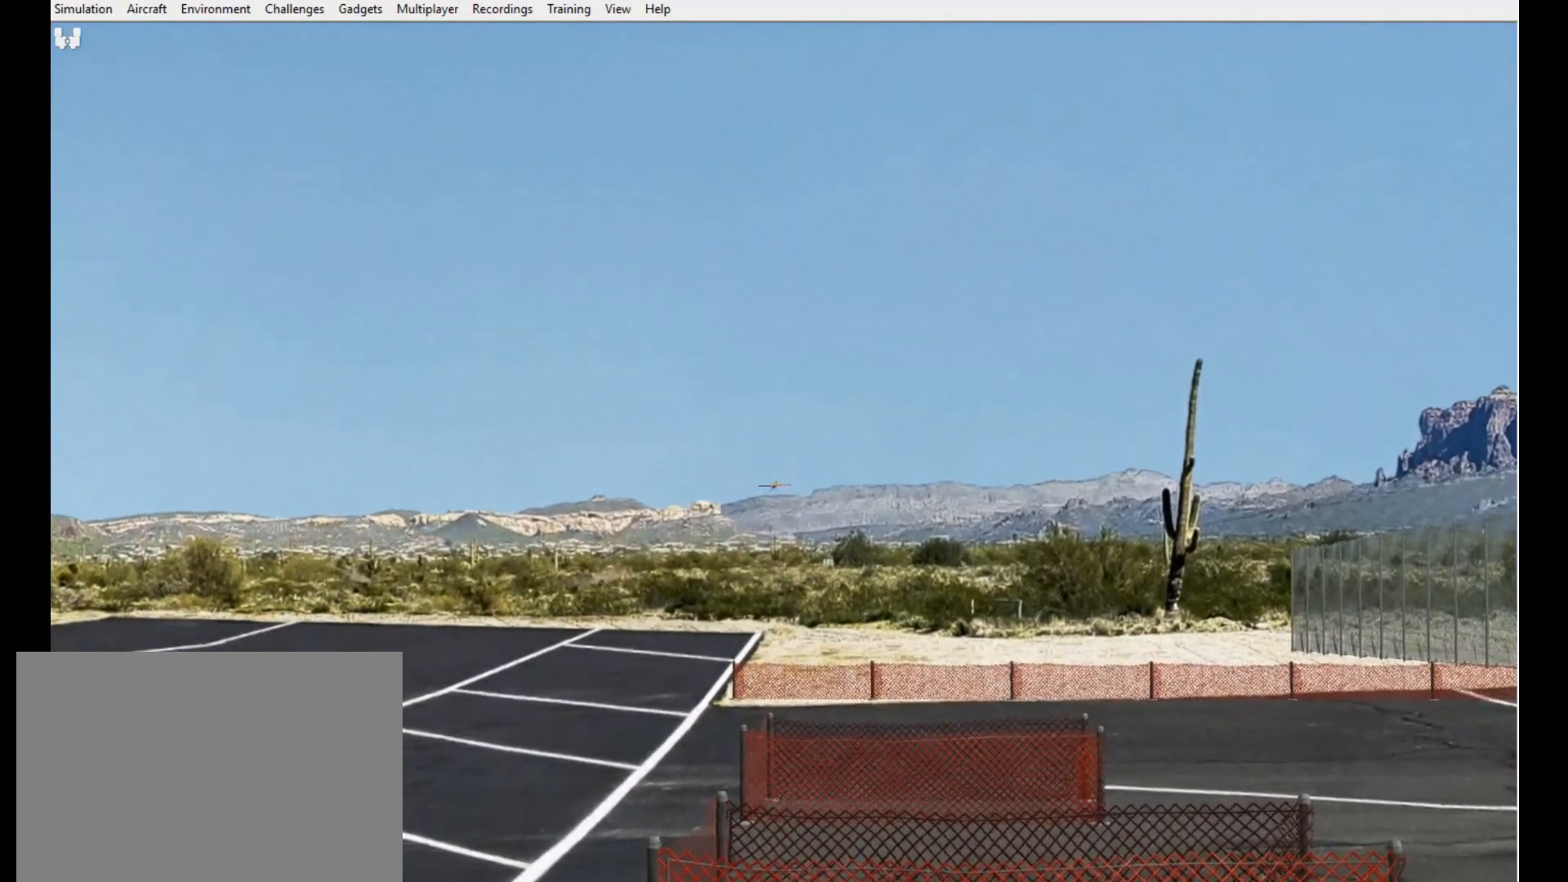
Gameplay with a controller; each line is a JSON object with the inputs held at the frame after it. "button_events" lists button changes between this image and that frame as [ms after this image, input, new state], when the widget could be followed in between (sticks are given only as held states). Not read: A B DPAD_DOWN DPAD_LEFT DPAD_RIGHT DPAD_UP L1 L2 L3 R1 R2 R3 SELECT START X.
{"buttons": [], "left_stick": "down", "right_stick": "center", "button_events": []}
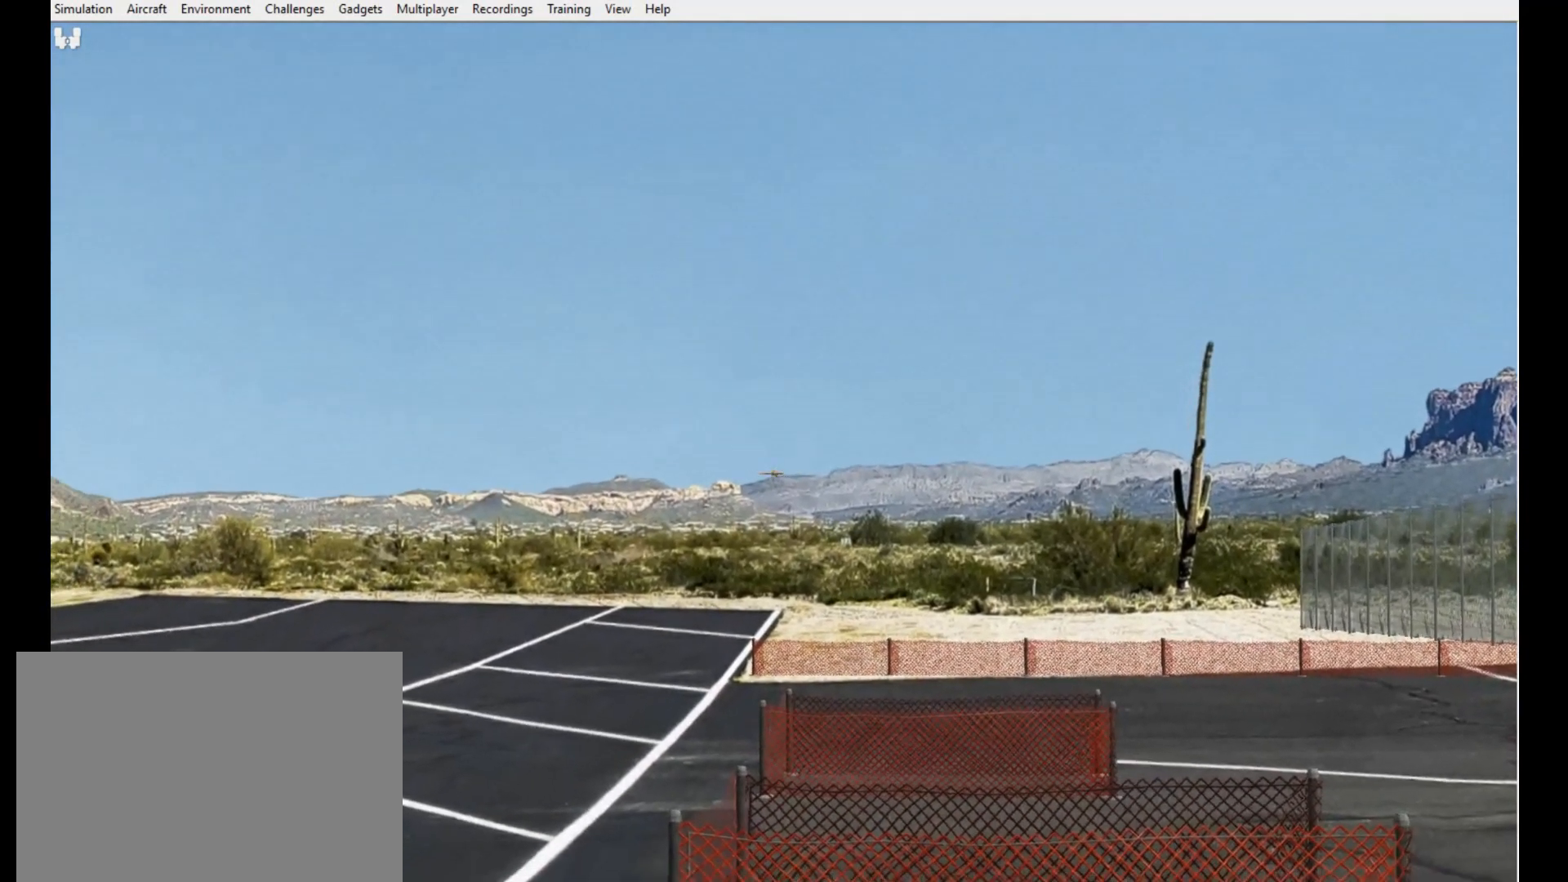
{"buttons": [], "left_stick": "down", "right_stick": "center", "button_events": []}
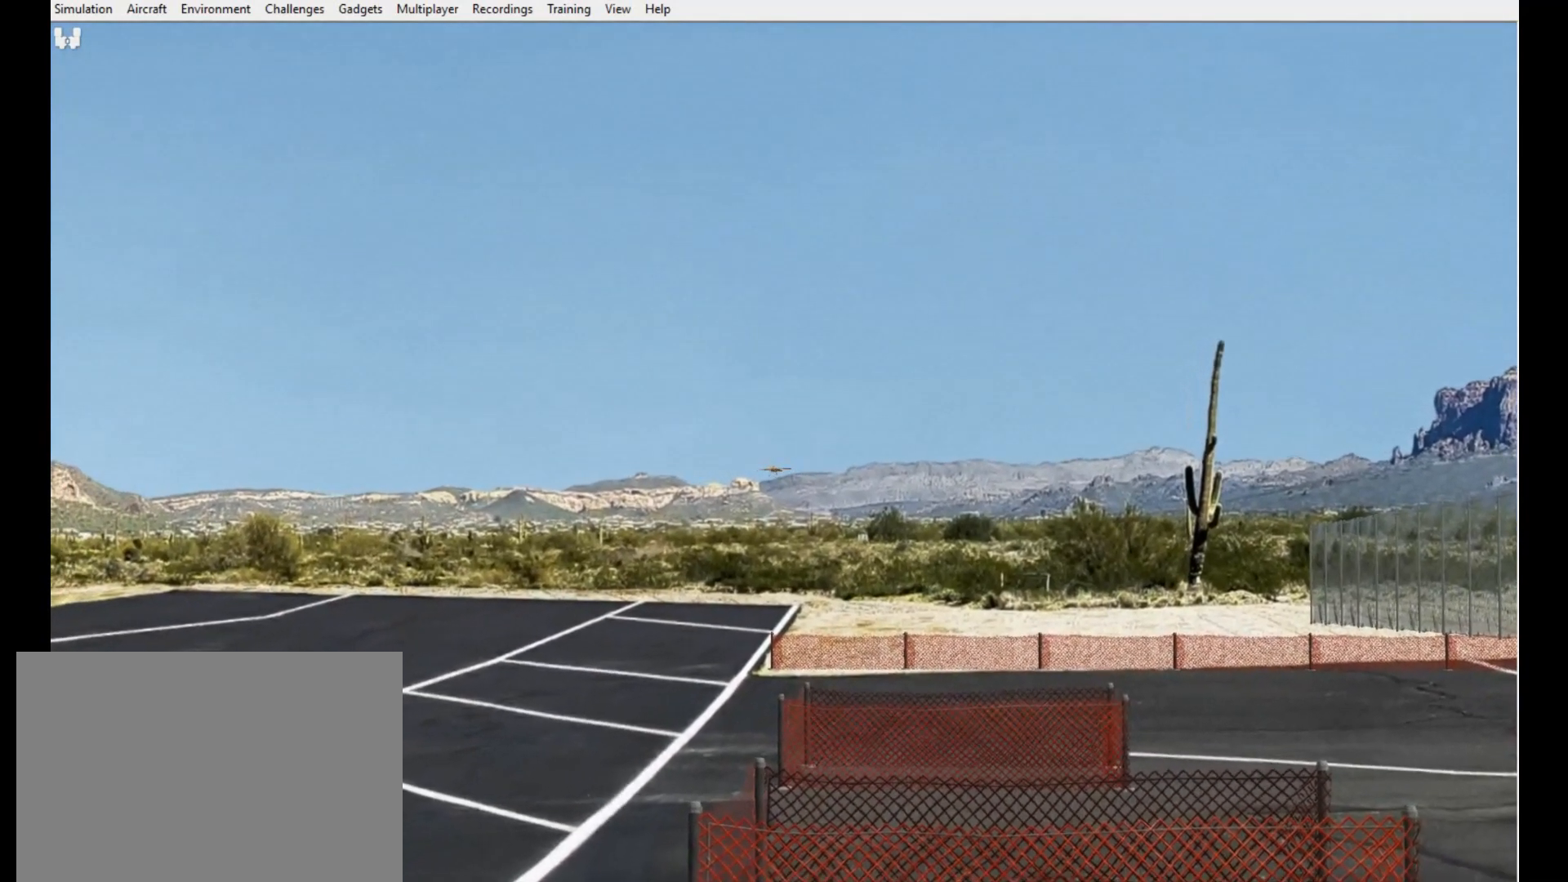
{"buttons": [], "left_stick": "down", "right_stick": "center", "button_events": []}
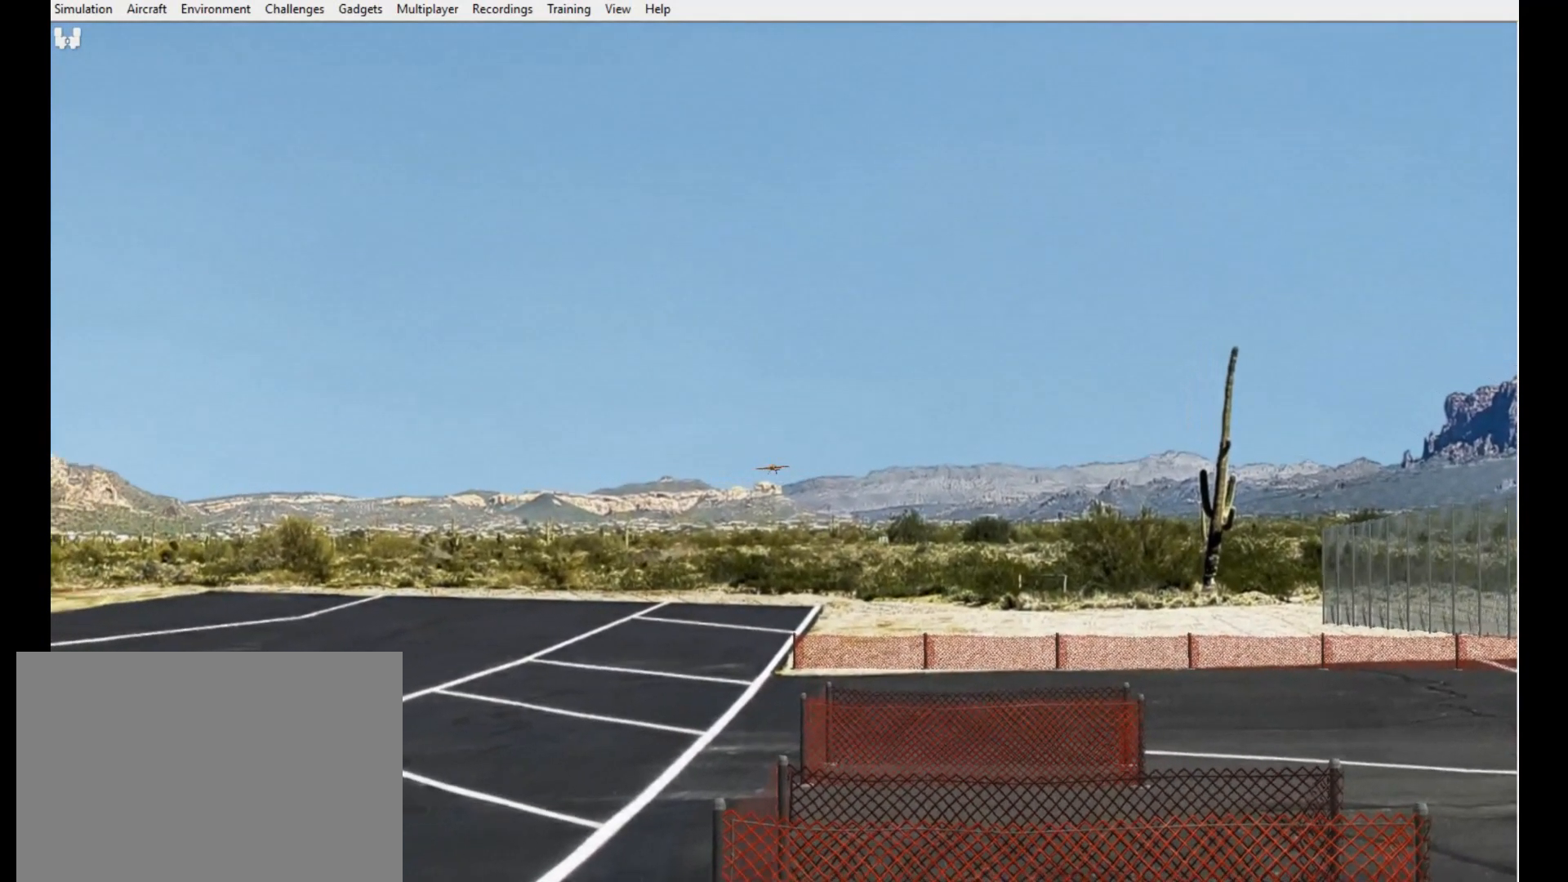
{"buttons": [], "left_stick": "down", "right_stick": "center", "button_events": []}
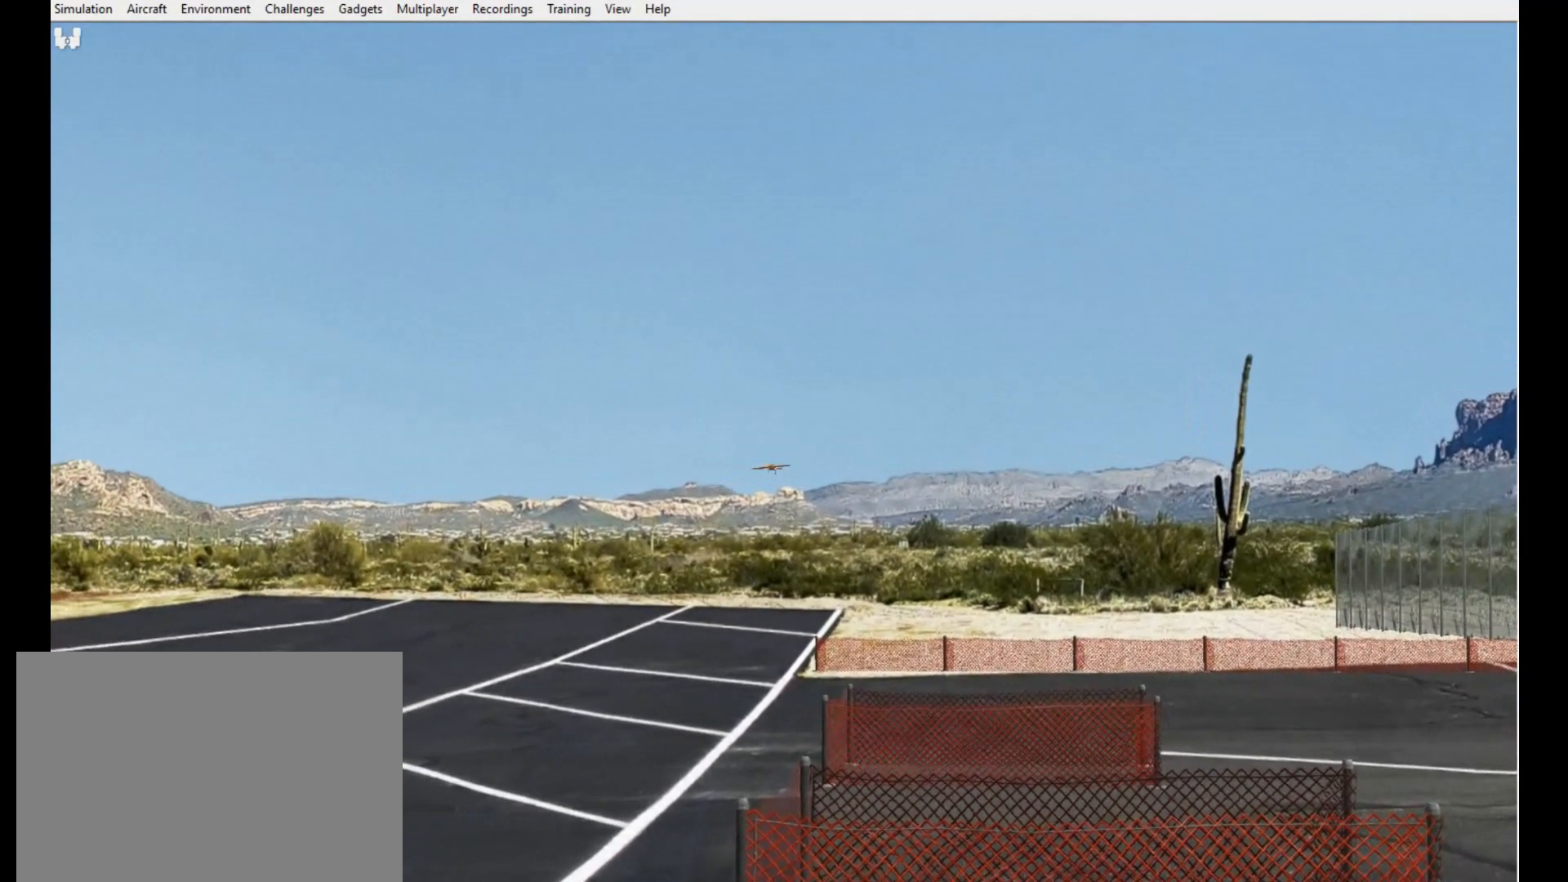
{"buttons": [], "left_stick": "down", "right_stick": "center", "button_events": []}
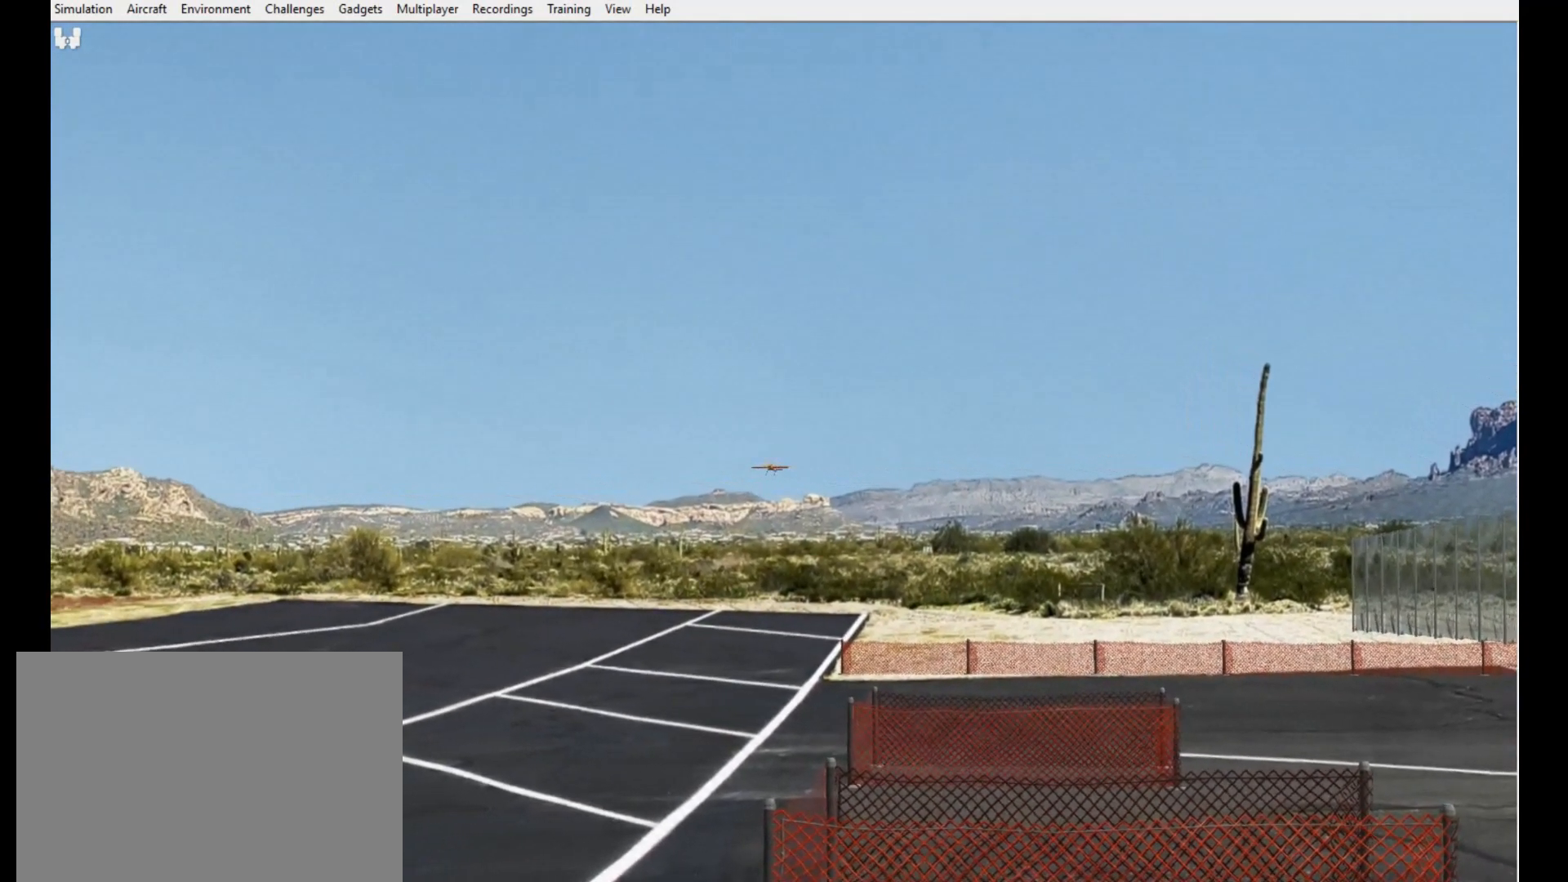
{"buttons": [], "left_stick": "down", "right_stick": "center", "button_events": []}
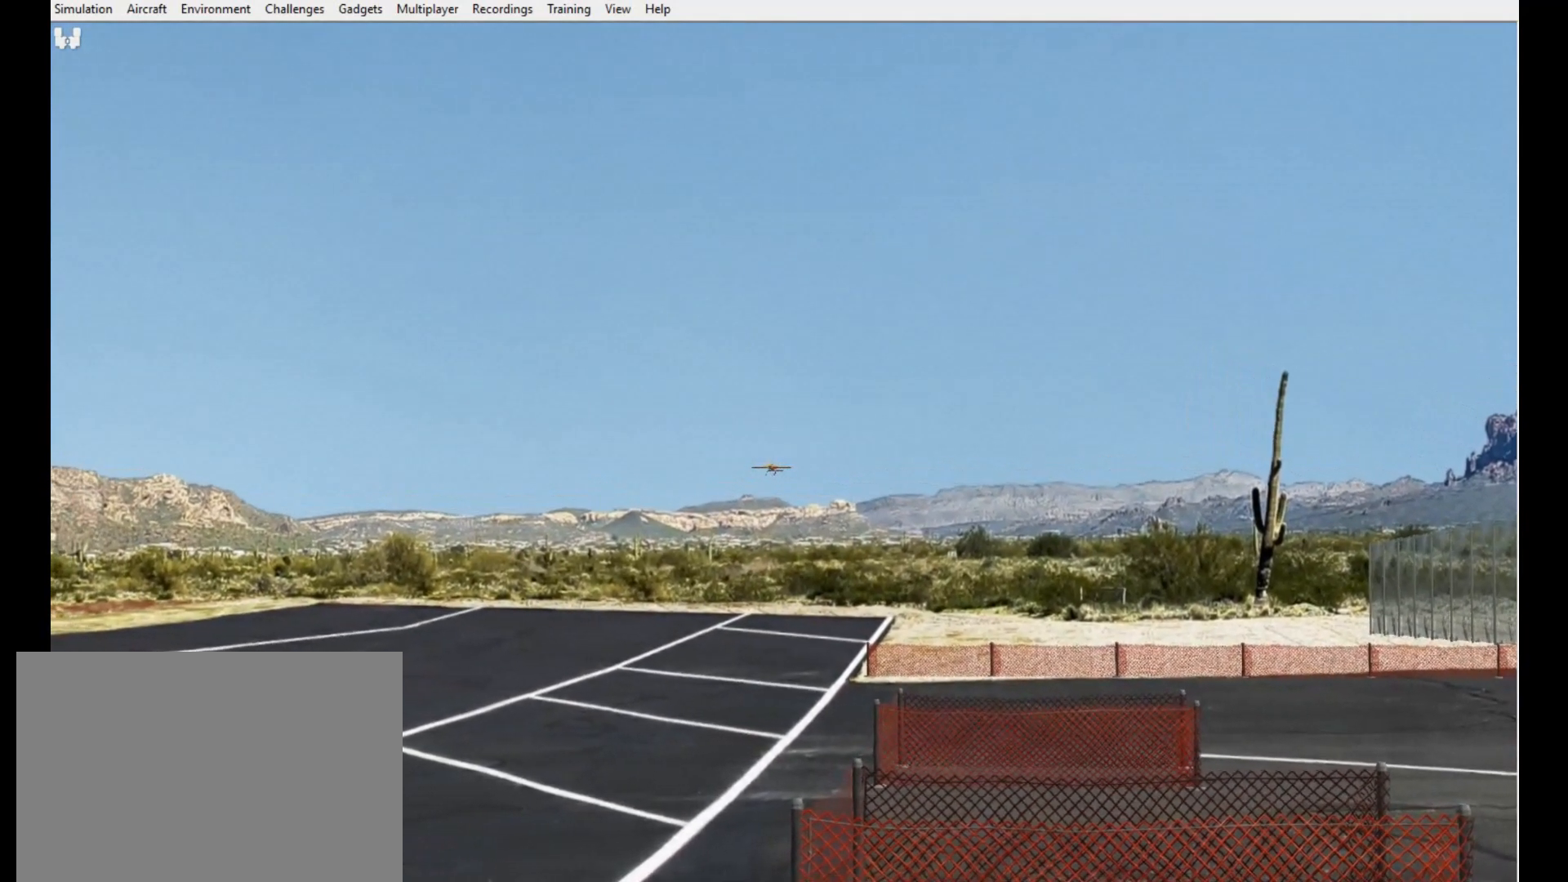
{"buttons": [], "left_stick": "down", "right_stick": "center", "button_events": []}
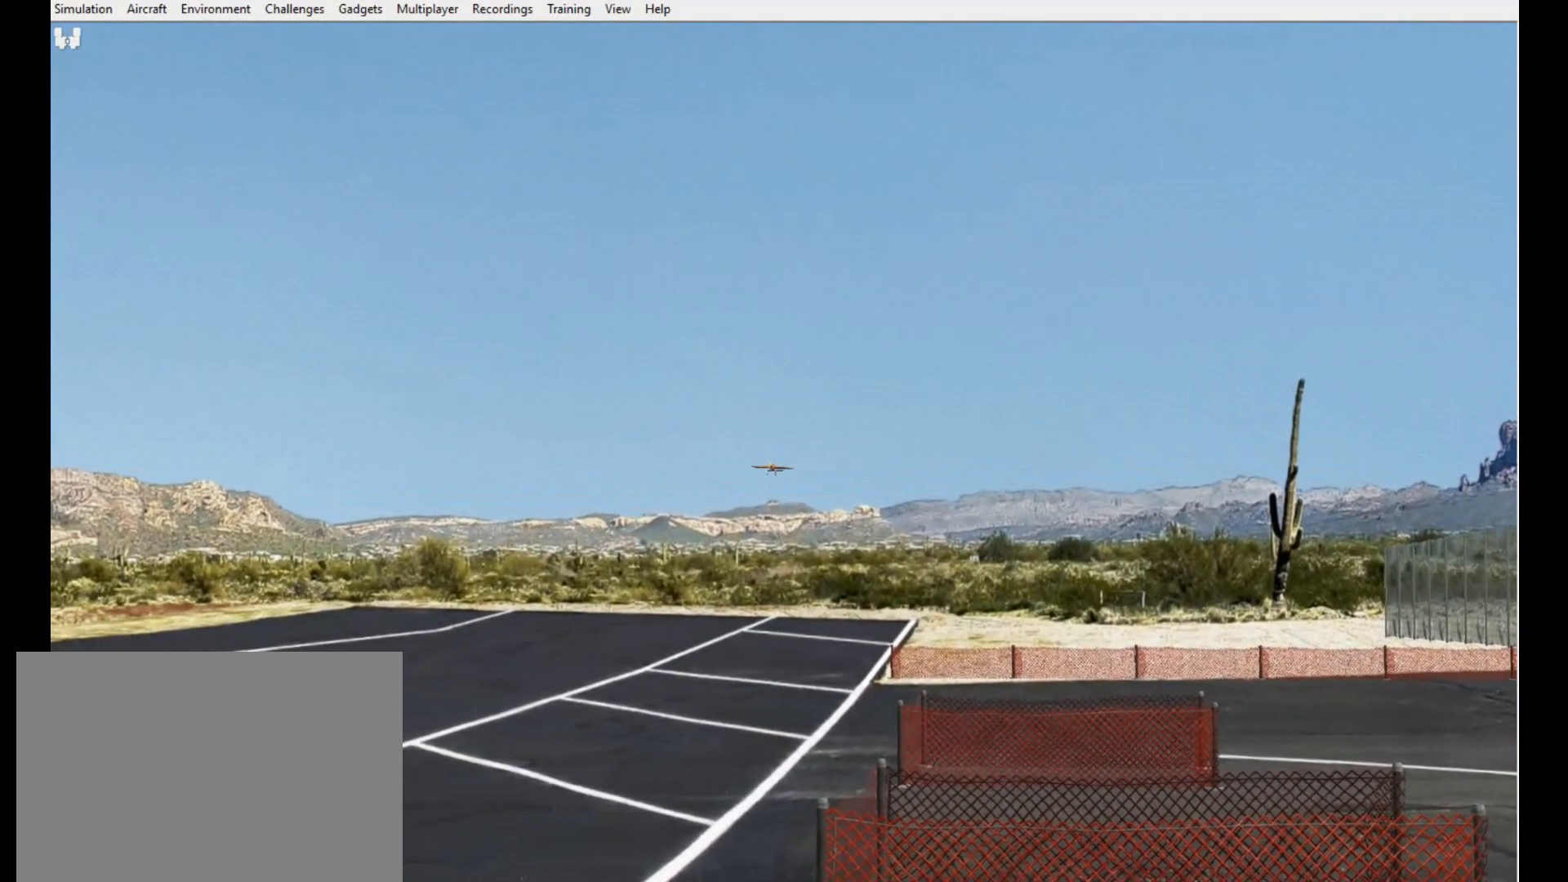
{"buttons": [], "left_stick": "down", "right_stick": "center", "button_events": []}
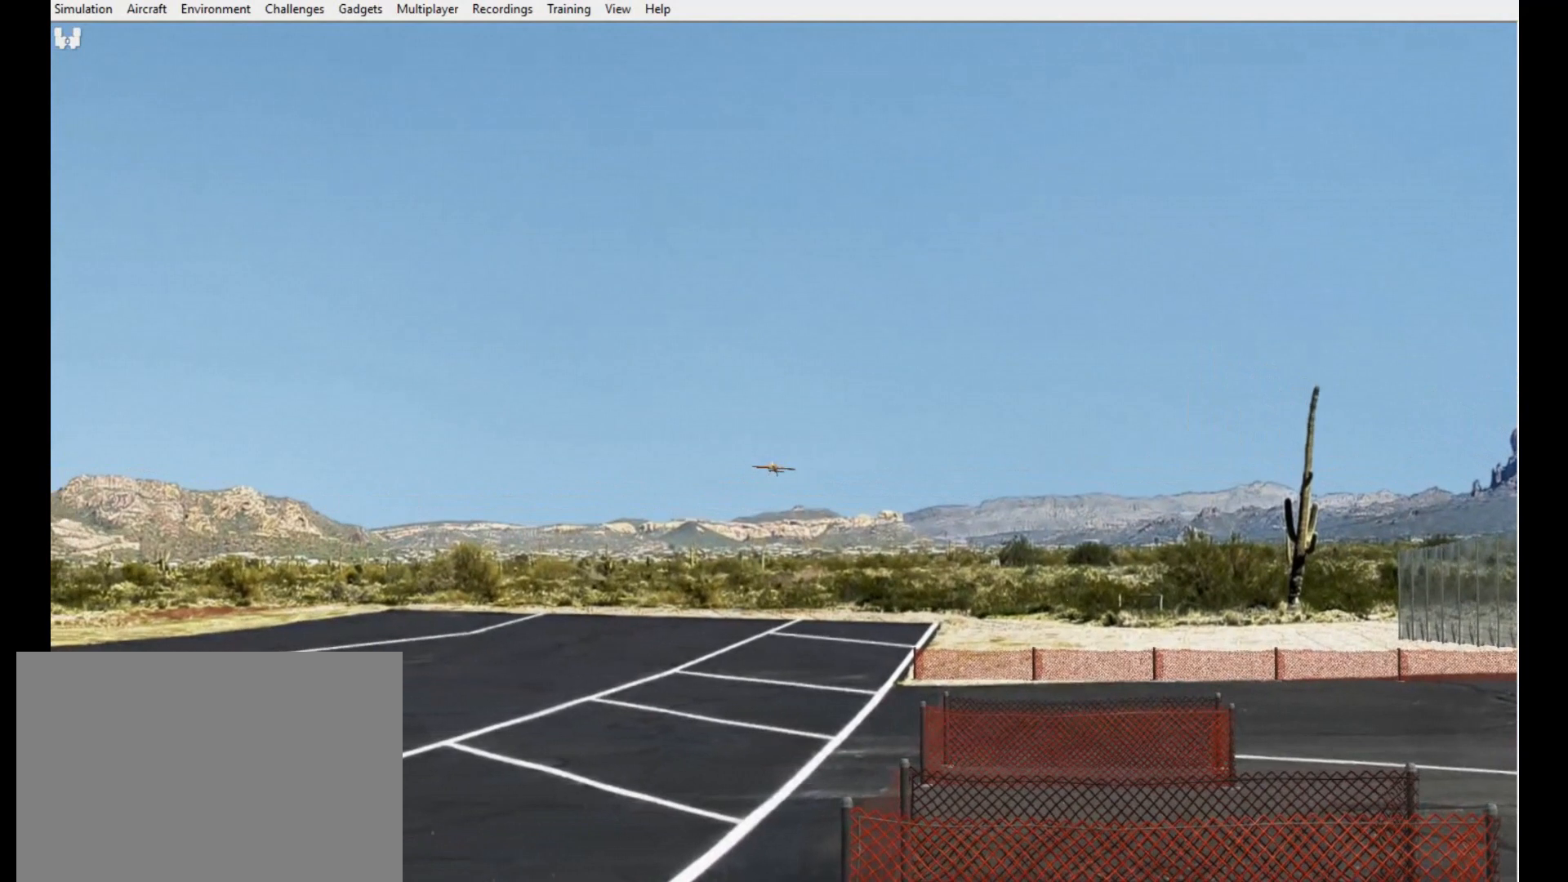
{"buttons": [], "left_stick": "down", "right_stick": "center", "button_events": []}